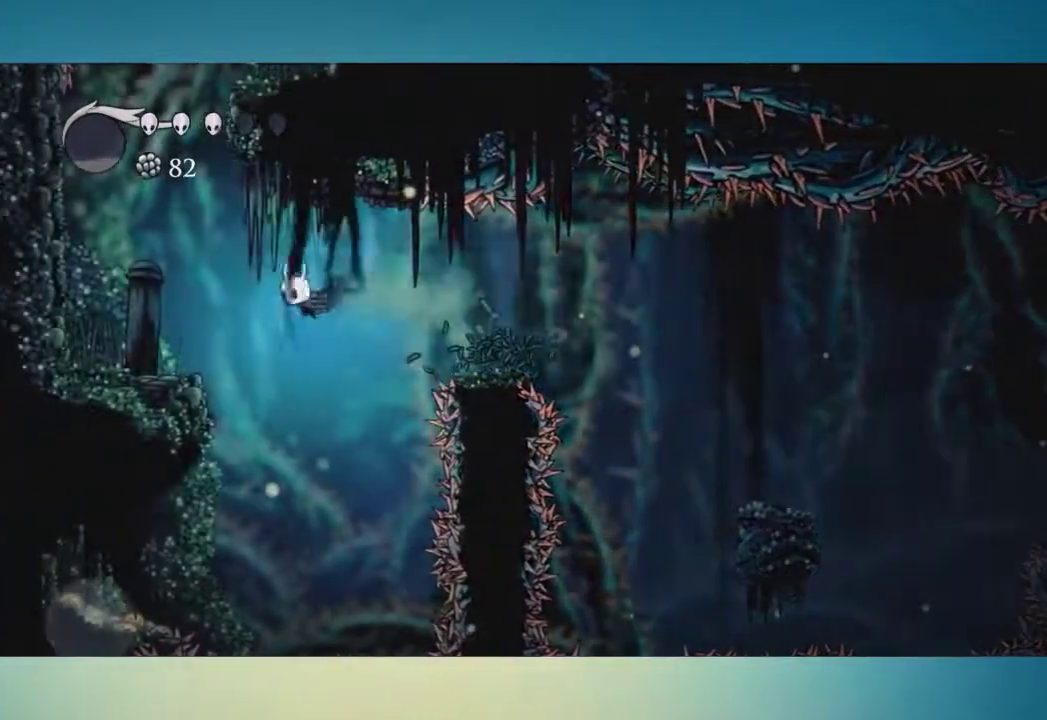
Gameplay with a controller (Xbox layout); each line is a JSON object with the inputs held at the frame after it. "events" lists button and stick changes between this image and that frame as [ms after this image, input, new state], when the widget could be followed in between. This overlay highlights the sticks when they move; stick clicks (L3 R3) are not distinguishable. Not read: L1 L2 L3 R1 R2 R3.
{"buttons": ["A"], "left_stick": "left", "right_stick": "center", "events": [[384, "A", "down"]]}
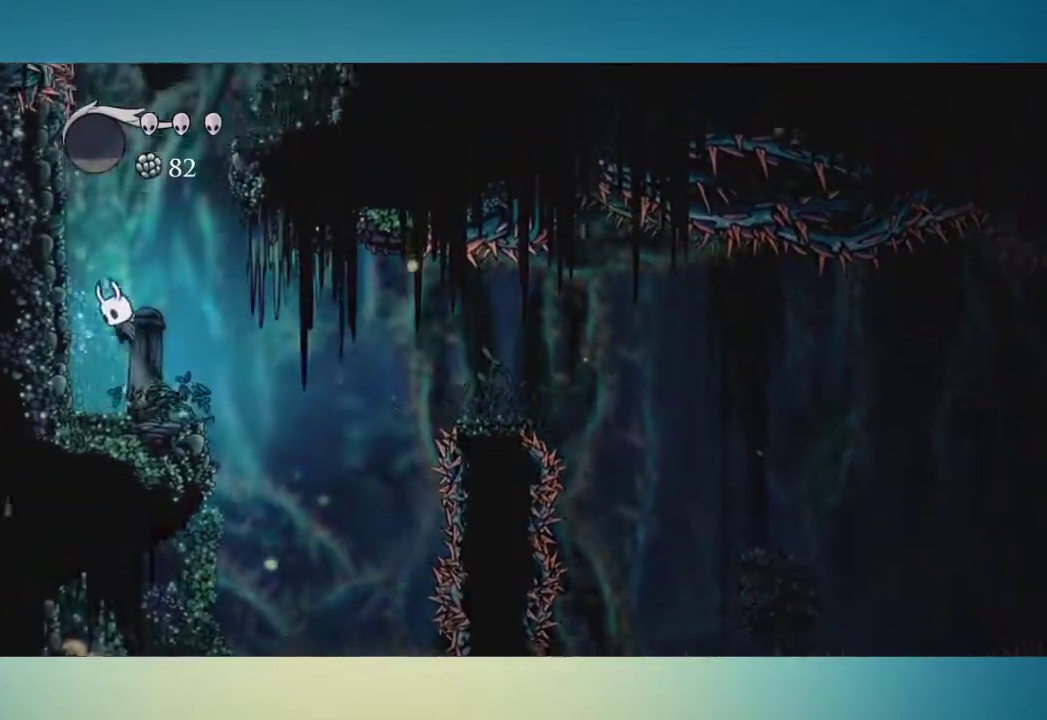
{"buttons": ["A"], "left_stick": "right", "right_stick": "center", "events": [[217, "A", "up"], [267, "A", "down"], [317, "left_stick", "right"]]}
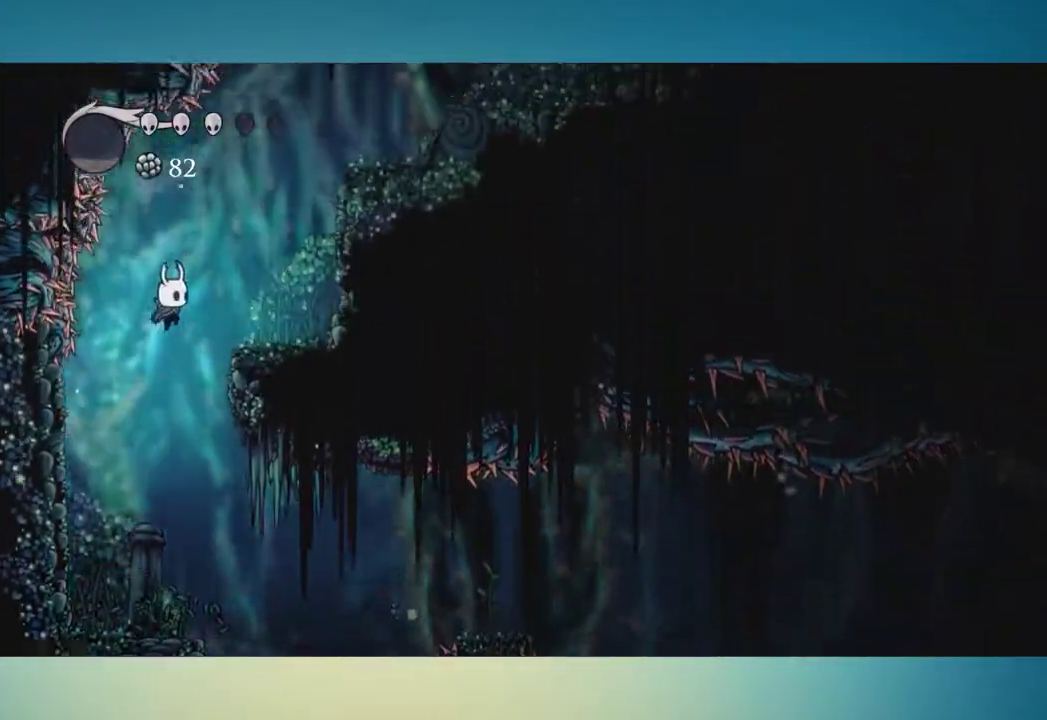
{"buttons": ["A"], "left_stick": "right", "right_stick": "center", "events": [[67, "A", "up"], [317, "A", "down"]]}
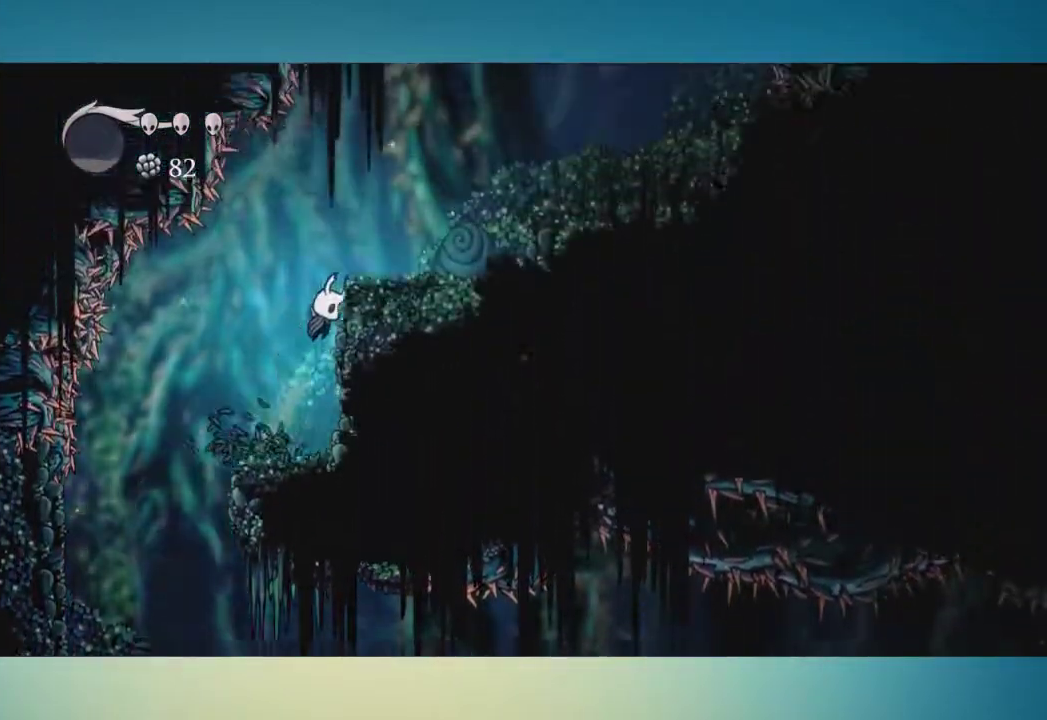
{"buttons": ["A"], "left_stick": "right", "right_stick": "center", "events": [[217, "A", "up"], [401, "A", "down"]]}
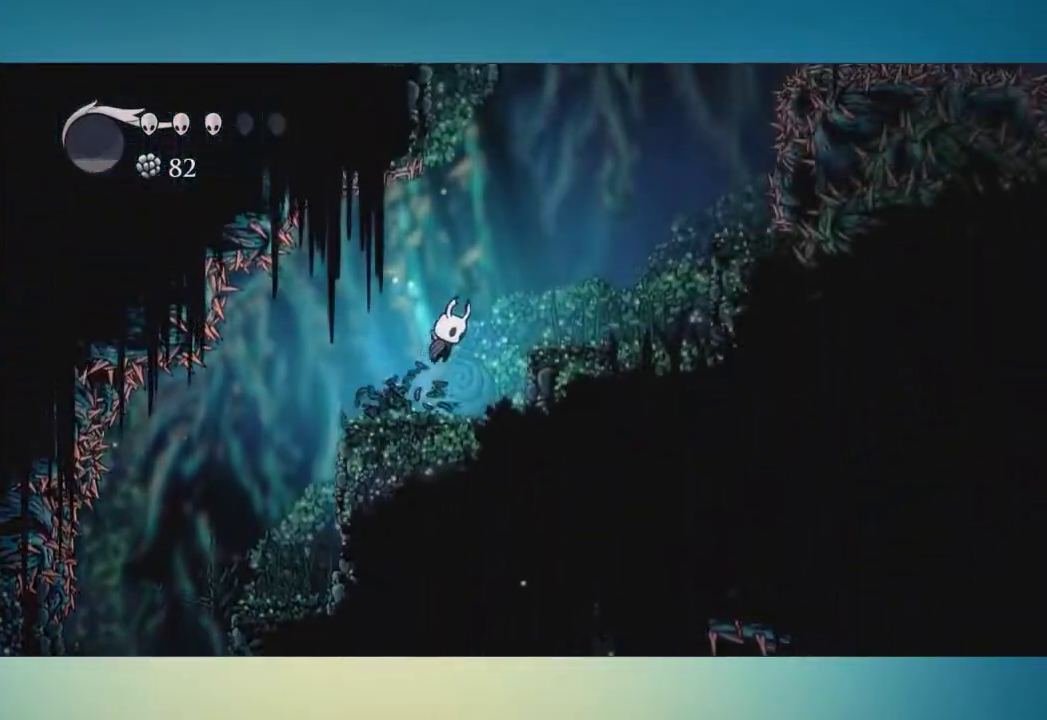
{"buttons": [], "left_stick": "right", "right_stick": "center", "events": [[467, "A", "up"]]}
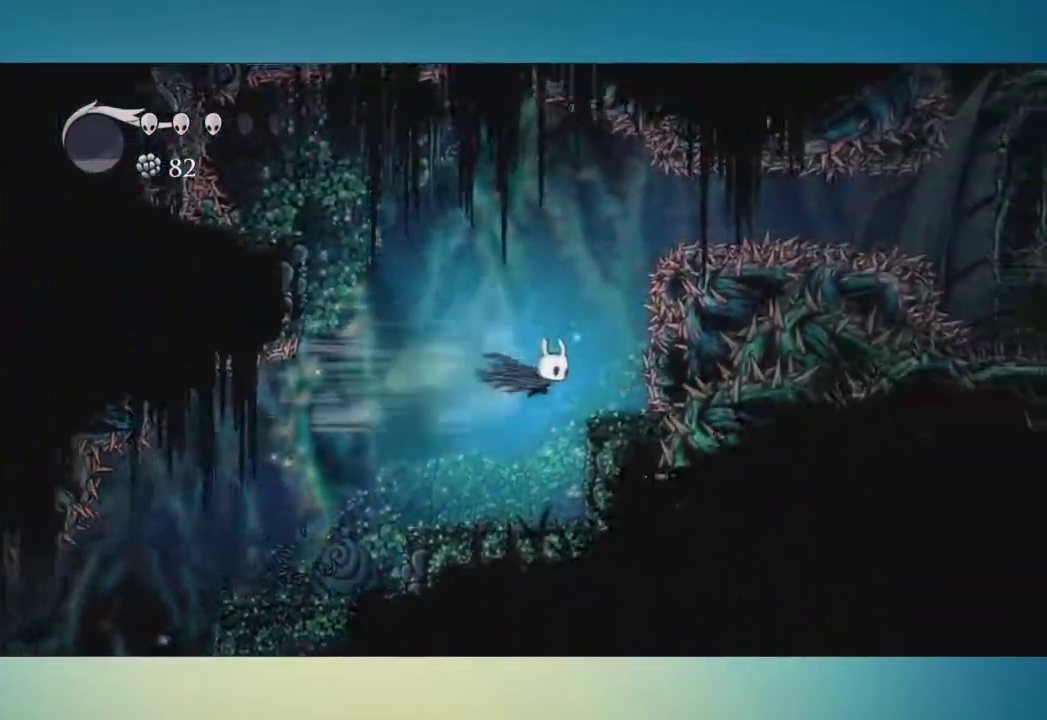
{"buttons": ["A"], "left_stick": "center", "right_stick": "center", "events": [[51, "left_stick", "center"], [401, "A", "down"]]}
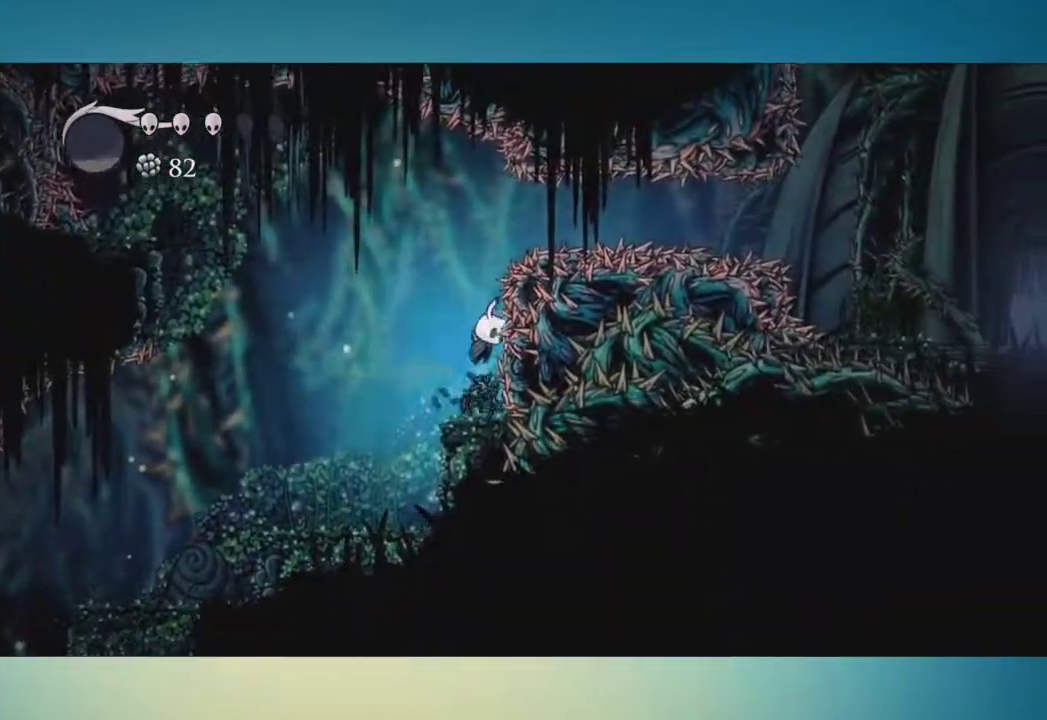
{"buttons": [], "left_stick": "right", "right_stick": "center", "events": [[150, "left_stick", "right"], [317, "A", "up"]]}
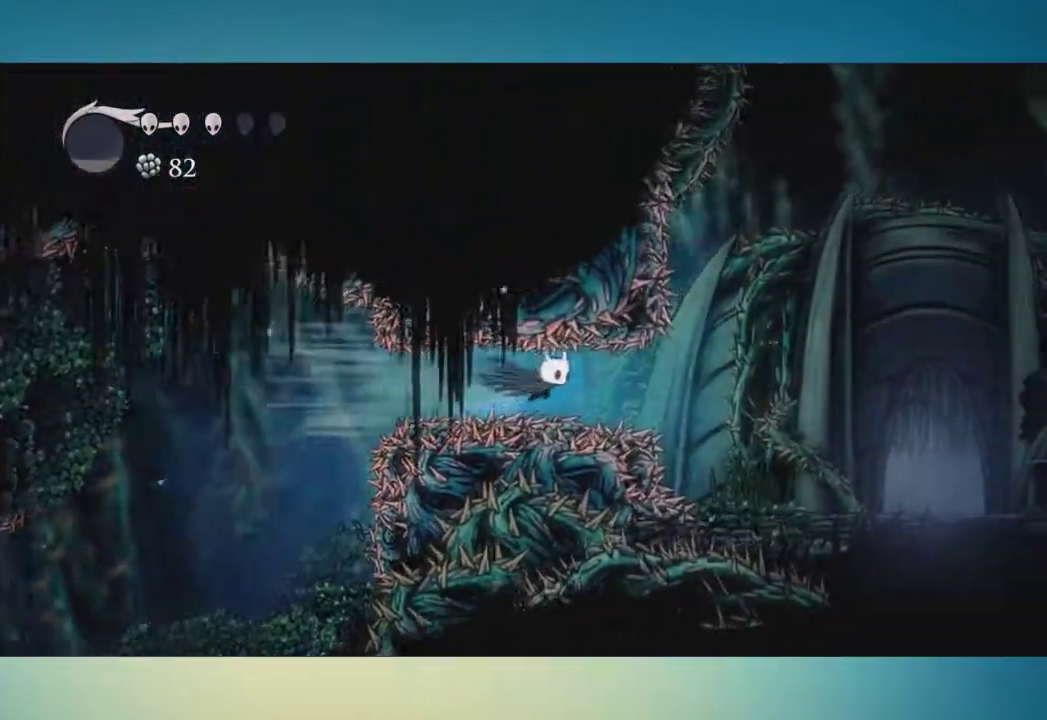
{"buttons": [], "left_stick": "right", "right_stick": "center", "events": []}
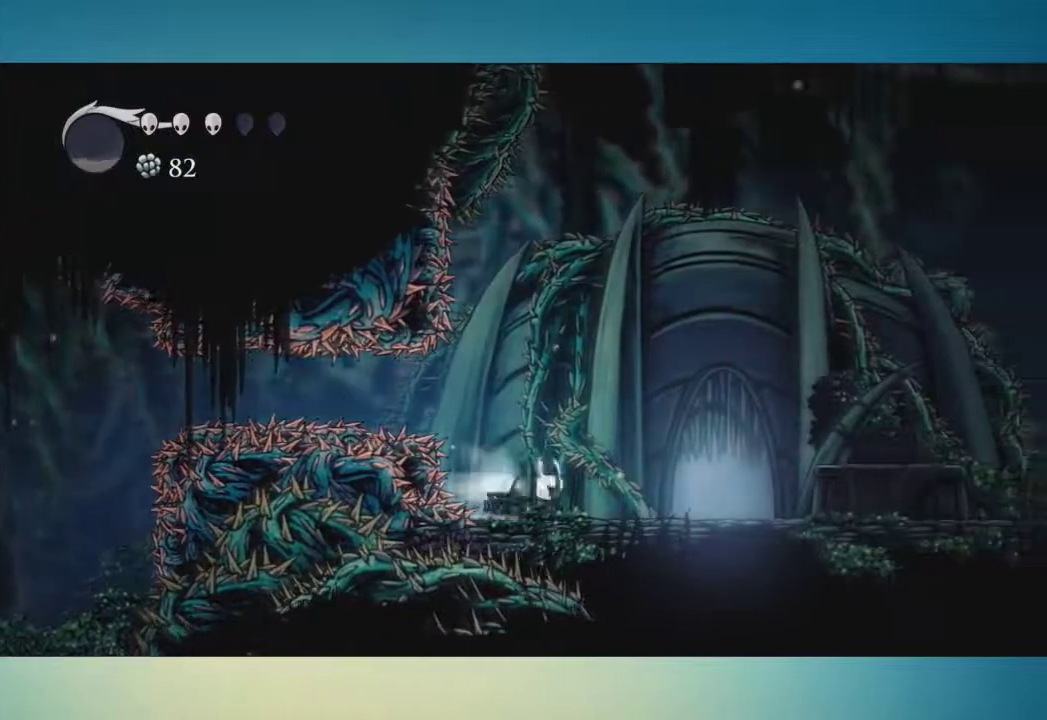
{"buttons": [], "left_stick": "center", "right_stick": "center", "events": [[334, "left_stick", "center"]]}
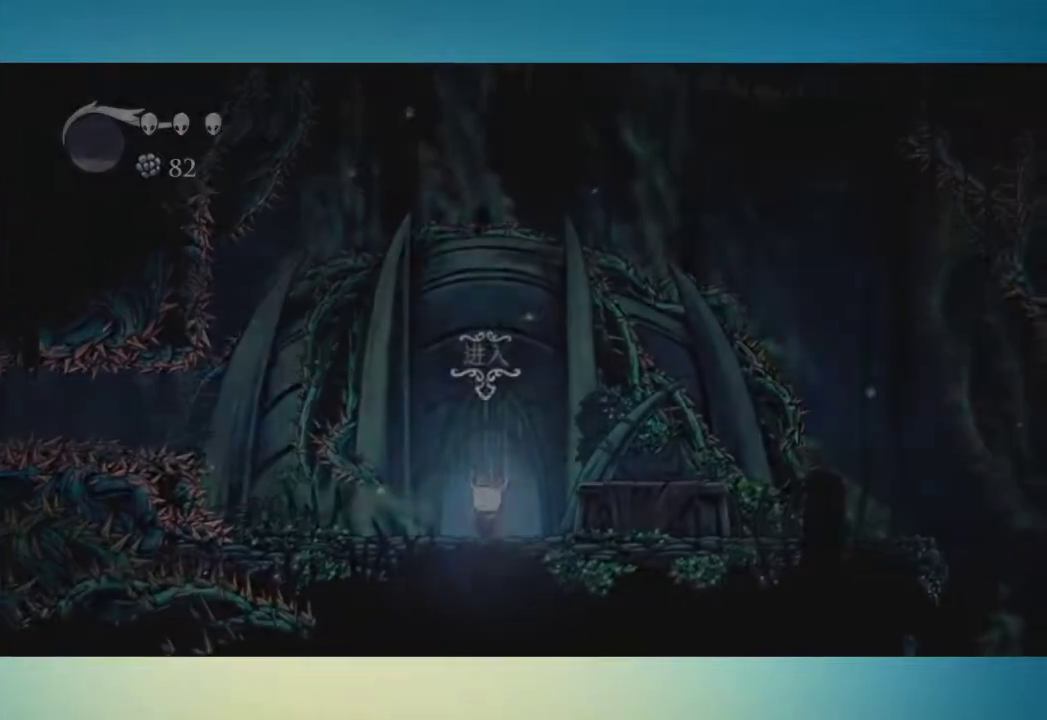
{"buttons": [], "left_stick": "right", "right_stick": "center", "events": [[351, "left_stick", "right"]]}
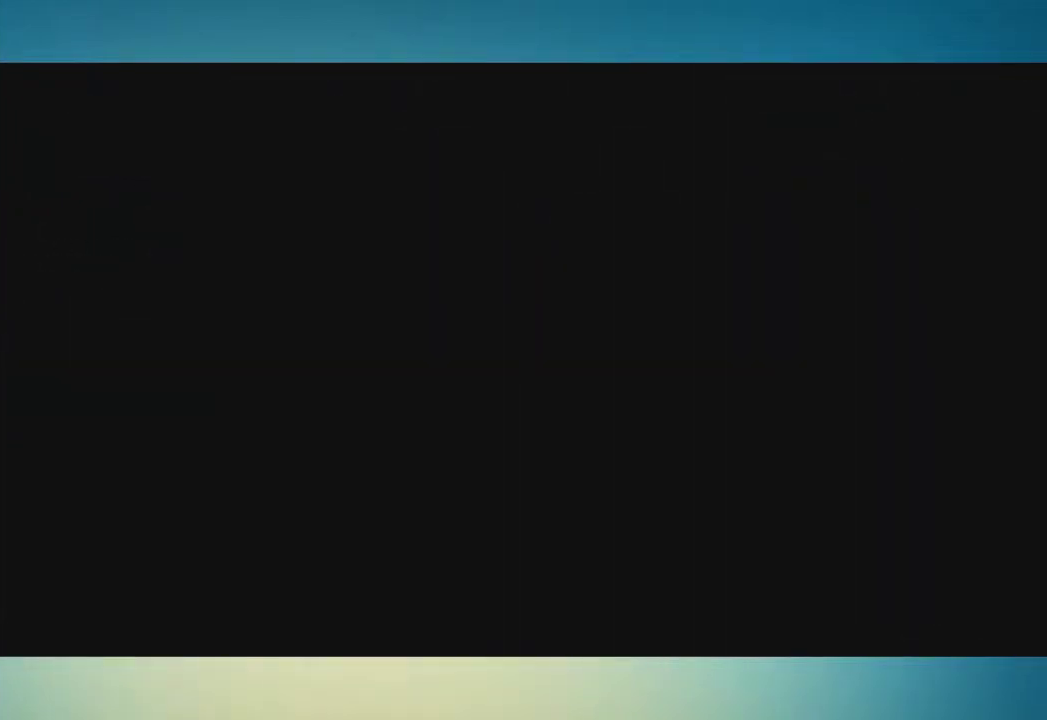
{"buttons": [], "left_stick": "right", "right_stick": "center", "events": []}
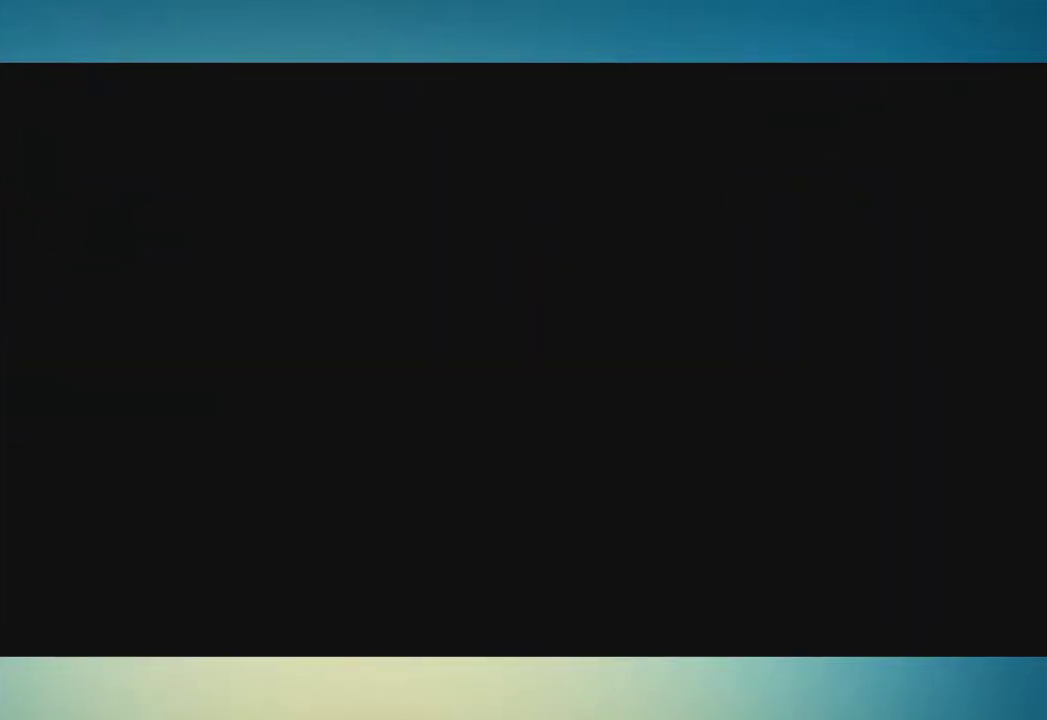
{"buttons": [], "left_stick": "right", "right_stick": "center", "events": []}
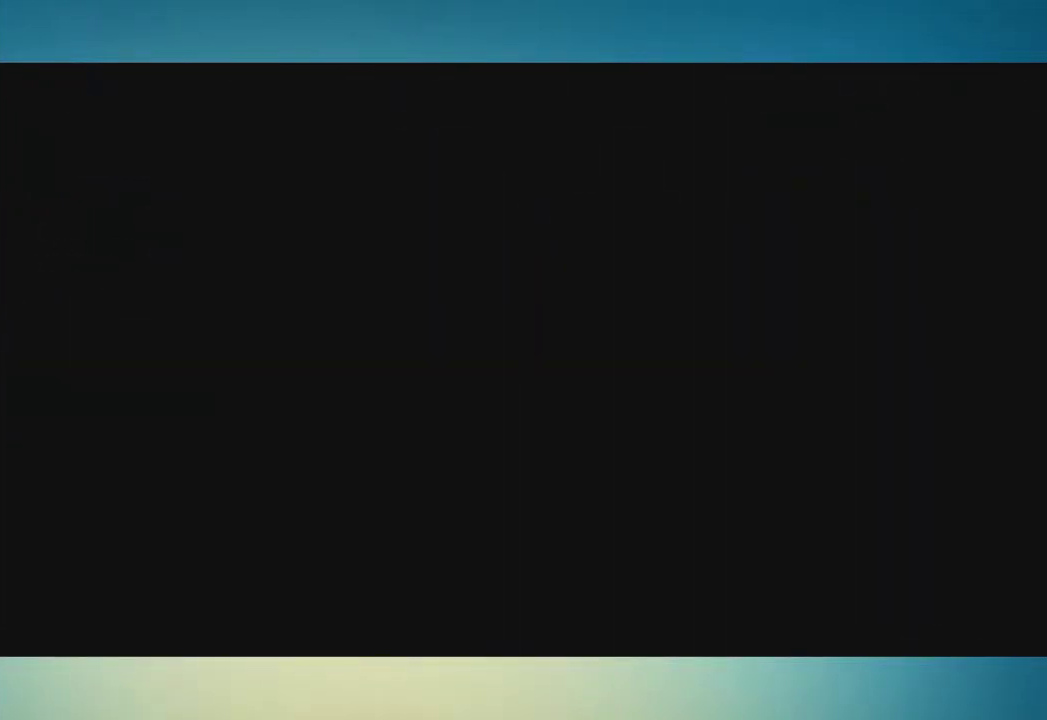
{"buttons": [], "left_stick": "right", "right_stick": "center", "events": []}
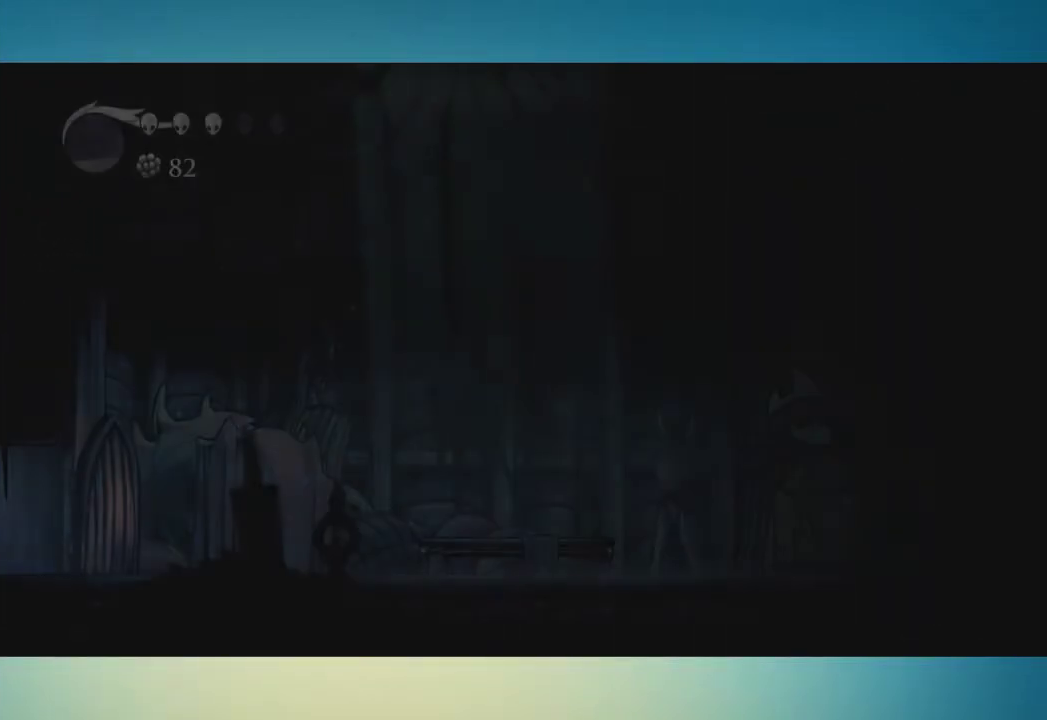
{"buttons": [], "left_stick": "right", "right_stick": "center", "events": []}
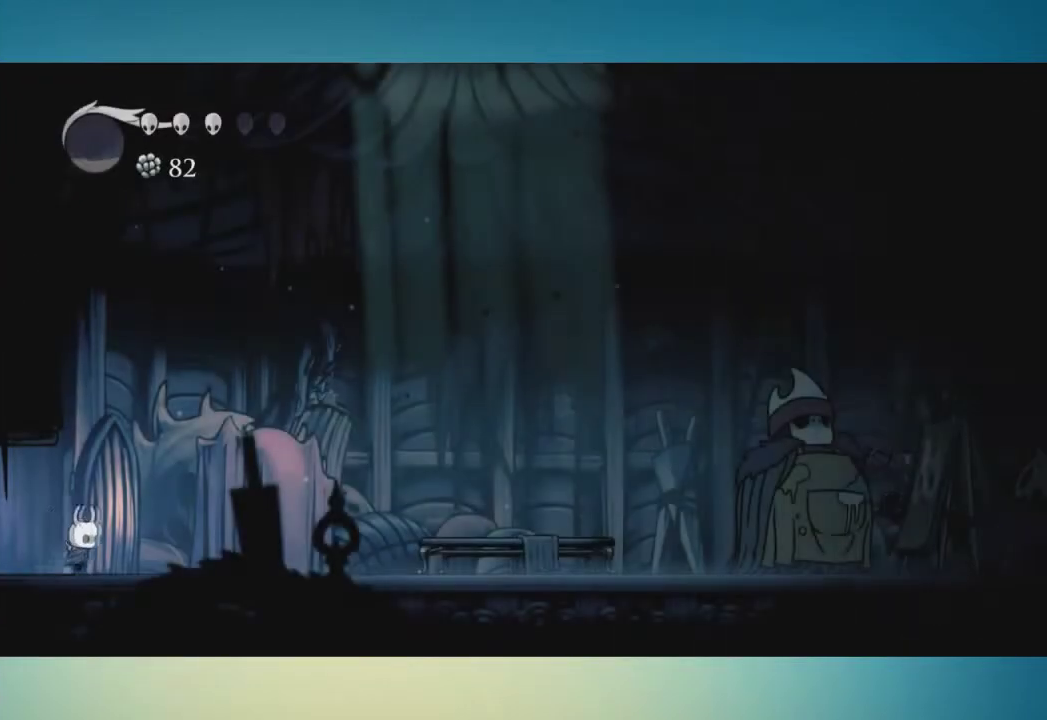
{"buttons": [], "left_stick": "right", "right_stick": "center", "events": []}
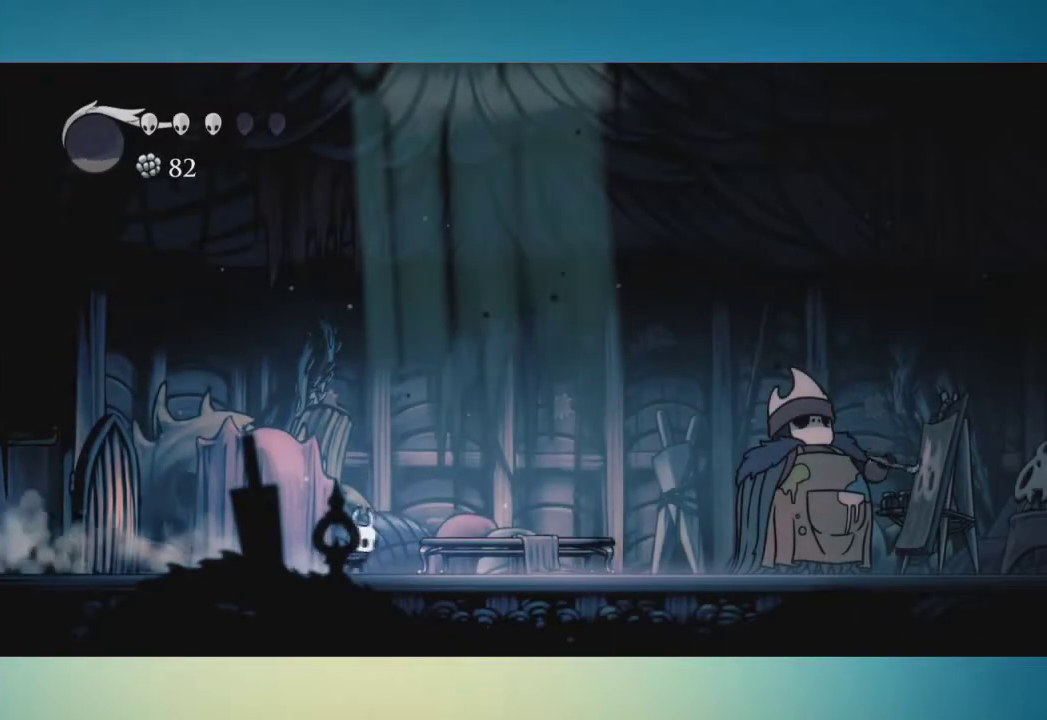
{"buttons": [], "left_stick": "right", "right_stick": "center", "events": []}
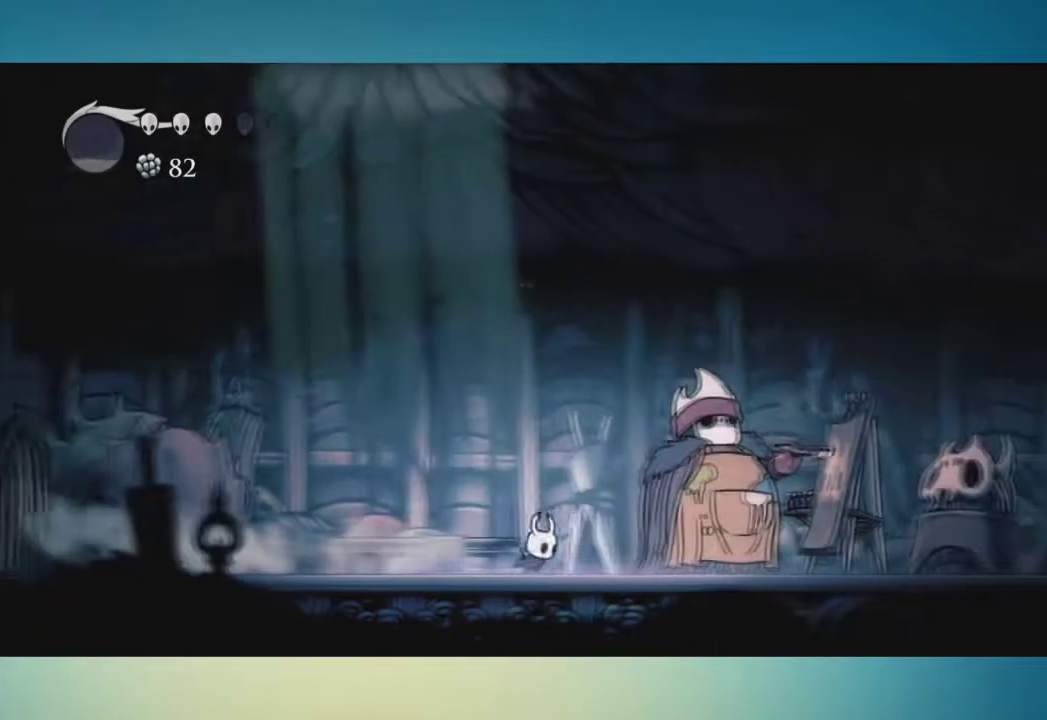
{"buttons": [], "left_stick": "center", "right_stick": "center", "events": [[183, "left_stick", "up-right"], [317, "left_stick", "center"]]}
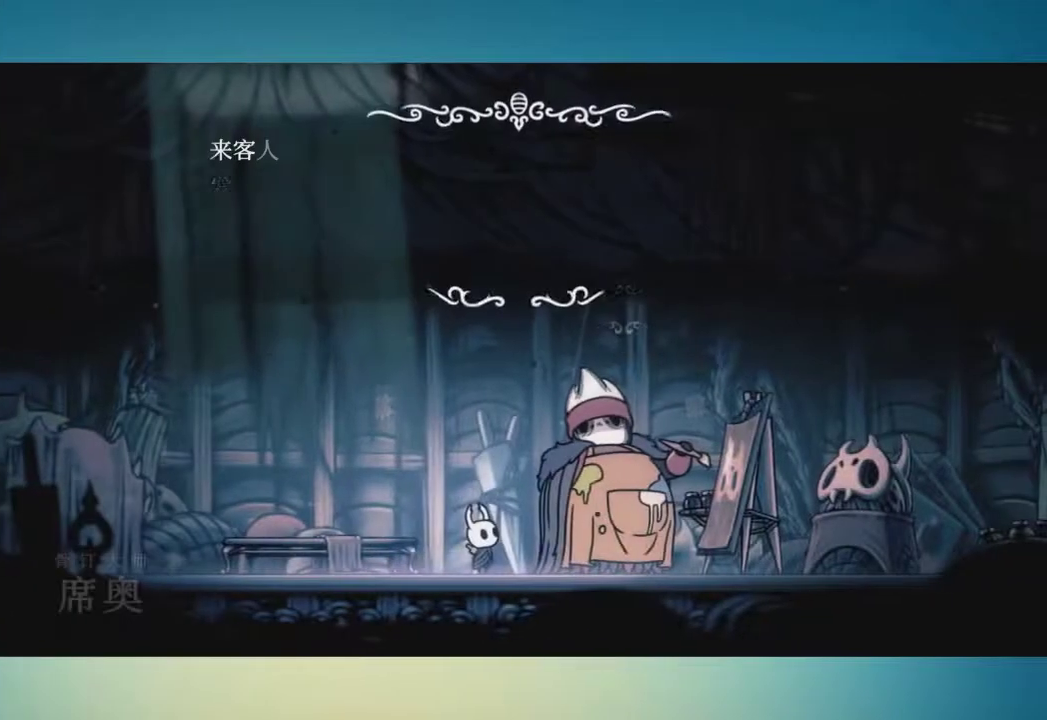
{"buttons": ["A", "B"], "left_stick": "center", "right_stick": "center", "events": [[51, "X", "down"], [84, "A", "down"], [84, "B", "down"], [167, "X", "up"], [234, "X", "down"], [284, "A", "up"], [351, "A", "down"], [351, "X", "up"], [401, "X", "down"], [468, "X", "up"]]}
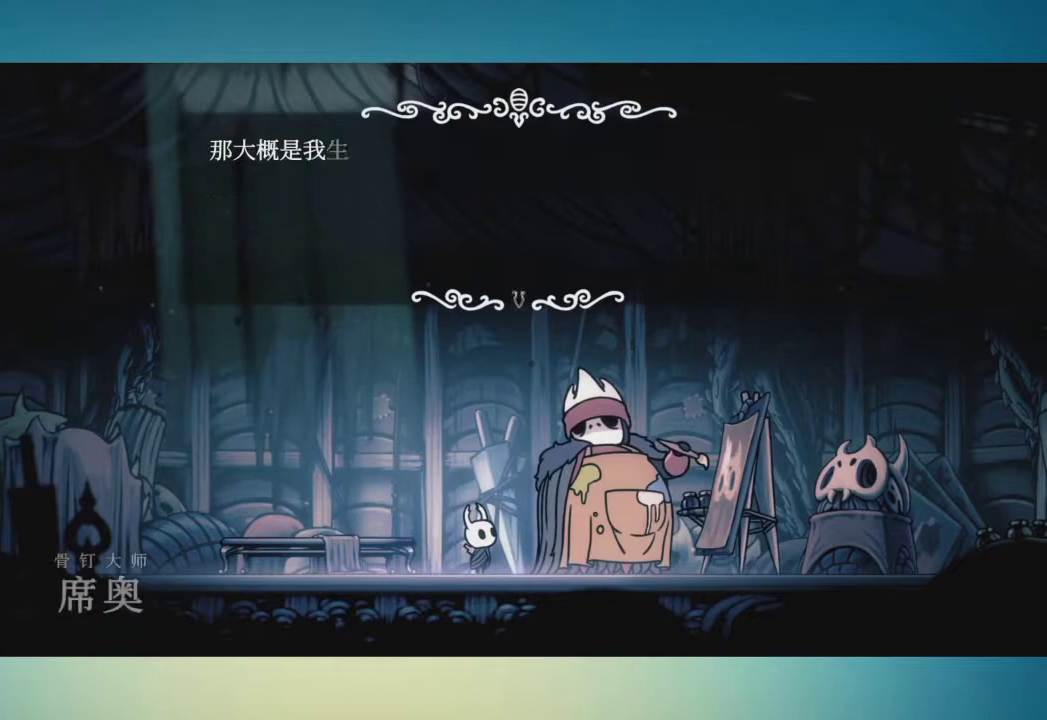
{"buttons": ["A", "B", "X"], "left_stick": "center", "right_stick": "center", "events": [[17, "X", "down"], [33, "A", "up"], [33, "B", "up"], [83, "A", "down"], [83, "B", "down"], [133, "X", "up"], [150, "A", "up"], [200, "A", "down"], [200, "X", "down"], [284, "A", "up"], [284, "B", "up"], [317, "X", "up"], [334, "A", "down"], [334, "B", "down"], [367, "X", "down"], [400, "A", "up"], [450, "A", "down"]]}
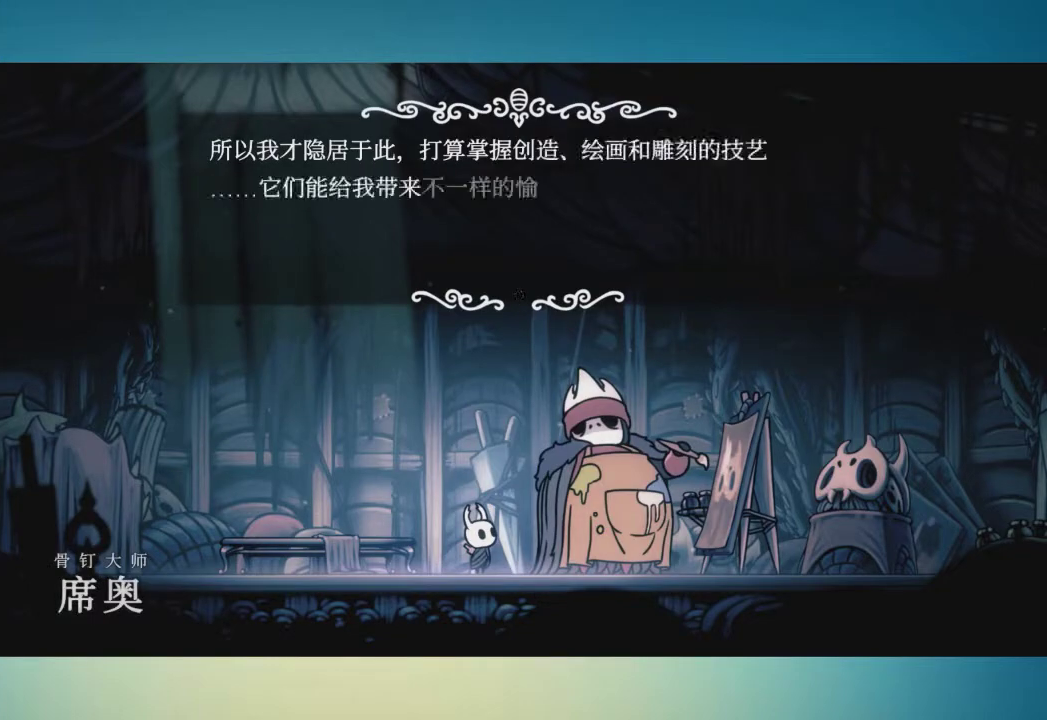
{"buttons": ["B"], "left_stick": "center", "right_stick": "center", "events": [[134, "X", "up"], [184, "X", "down"], [201, "A", "up"], [251, "A", "down"], [284, "X", "up"], [317, "A", "up"], [334, "X", "down"], [367, "A", "down"], [468, "A", "up"], [468, "X", "up"]]}
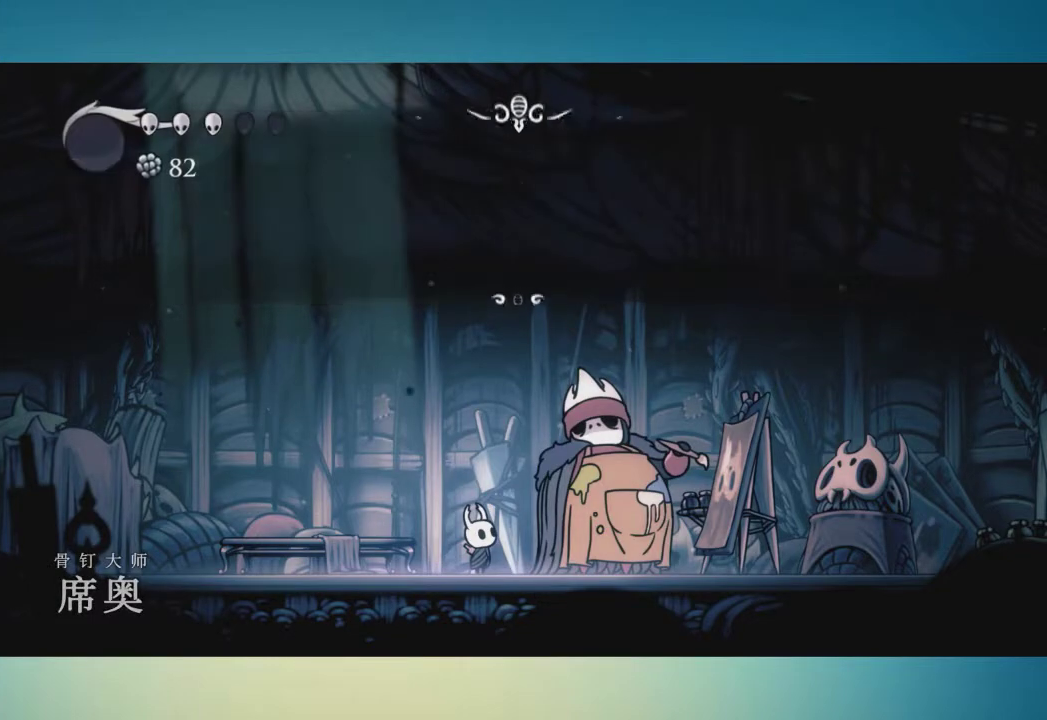
{"buttons": [], "left_stick": "center", "right_stick": "center", "events": [[17, "A", "down"], [17, "X", "down"], [100, "A", "up"], [150, "A", "down"], [217, "B", "up"], [250, "A", "up"], [284, "X", "up"]]}
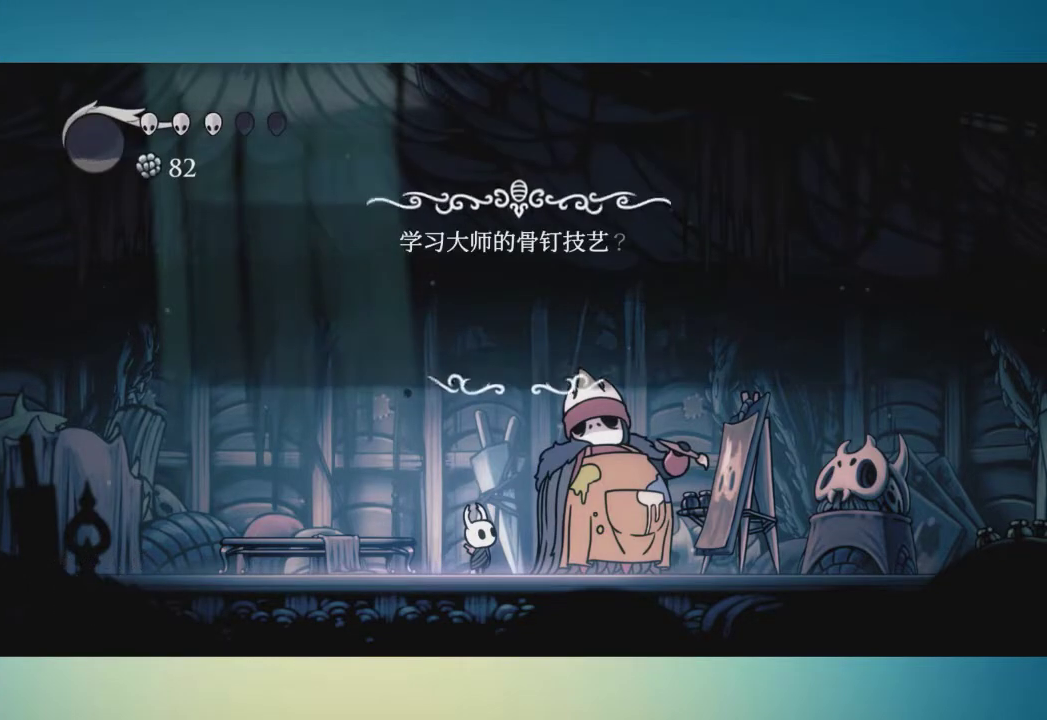
{"buttons": ["A"], "left_stick": "center", "right_stick": "center", "events": [[484, "A", "down"]]}
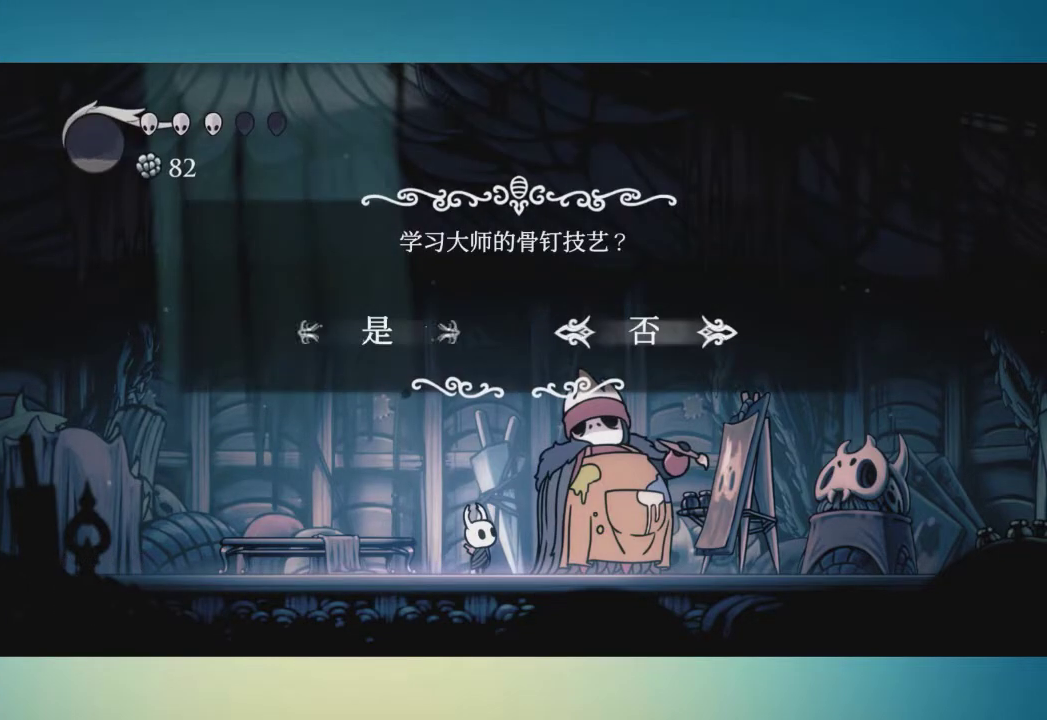
{"buttons": ["A"], "left_stick": "center", "right_stick": "center", "events": [[200, "A", "up"], [251, "A", "down"], [334, "A", "up"], [384, "A", "down"], [451, "A", "up"], [501, "A", "down"]]}
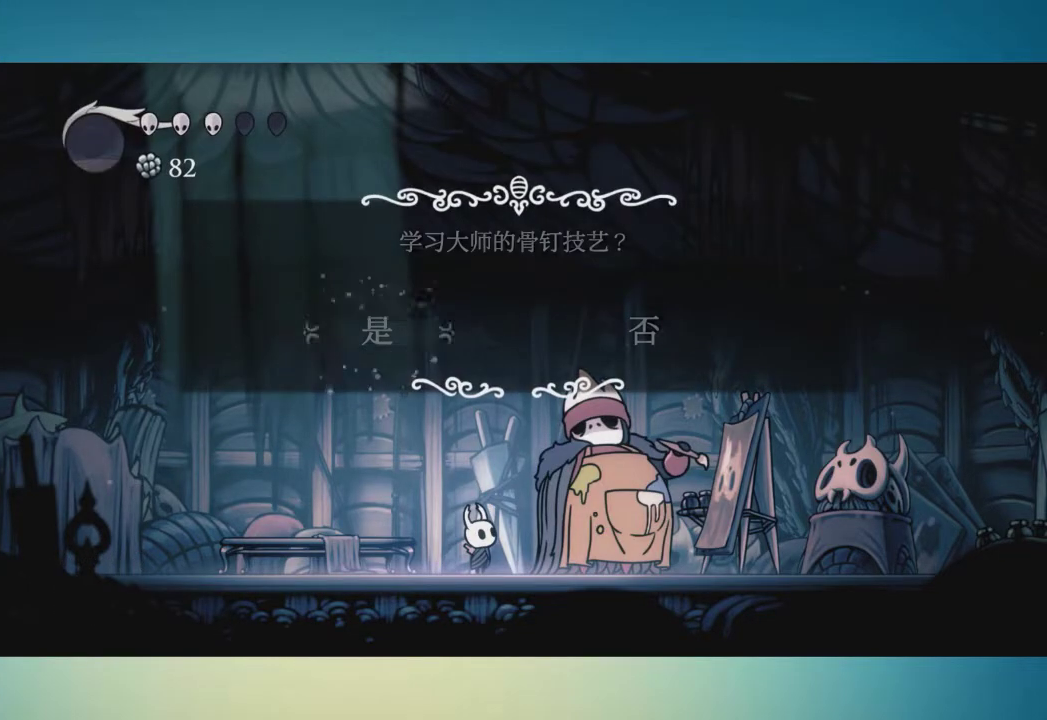
{"buttons": ["A"], "left_stick": "center", "right_stick": "center", "events": [[117, "A", "up"], [167, "A", "down"], [233, "A", "up"], [283, "A", "down"]]}
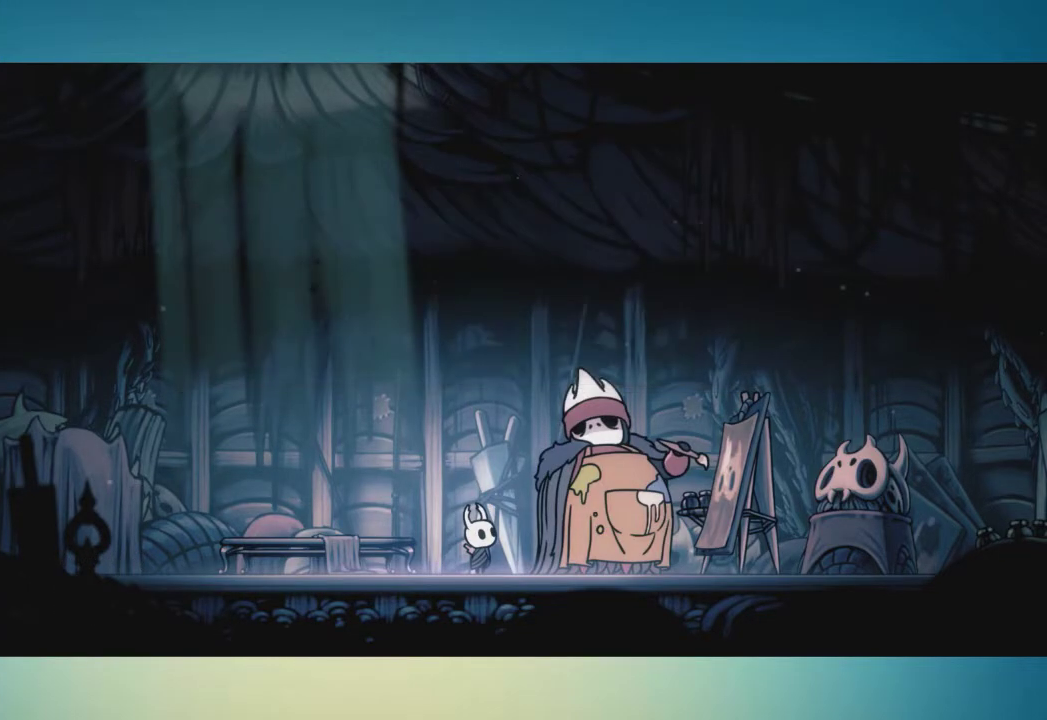
{"buttons": [], "left_stick": "center", "right_stick": "center", "events": [[34, "A", "up"], [100, "A", "down"], [150, "A", "up"], [217, "A", "down"], [284, "A", "up"], [367, "A", "down"], [467, "A", "up"]]}
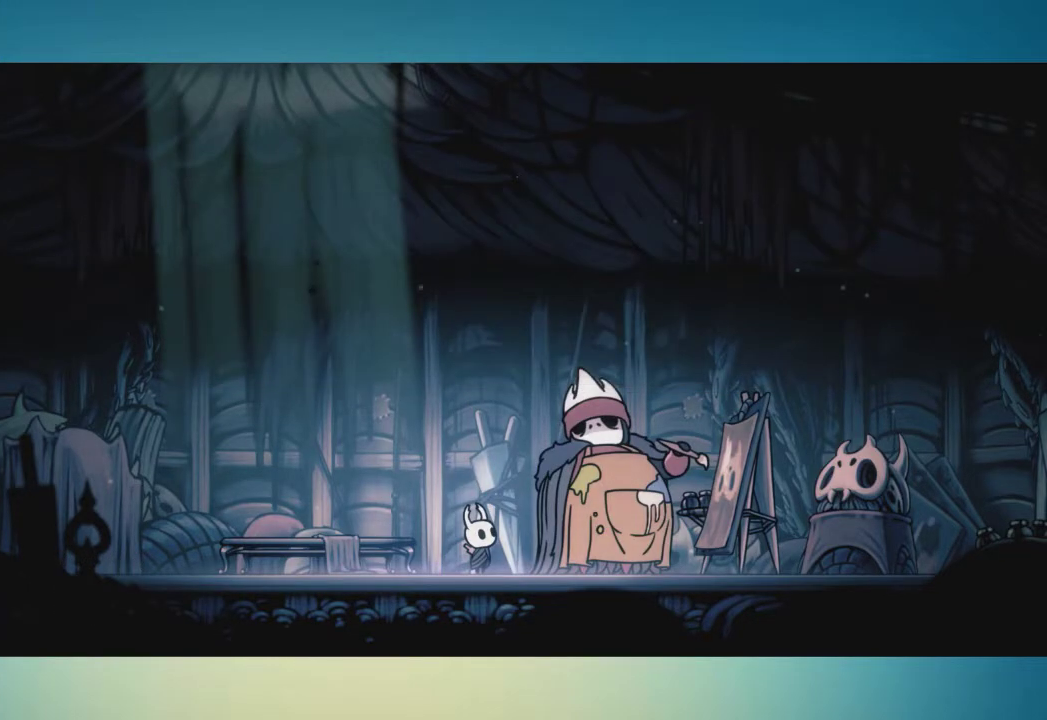
{"buttons": ["A"], "left_stick": "center", "right_stick": "center", "events": [[33, "A", "down"], [283, "A", "up"], [350, "A", "down"], [417, "A", "up"], [467, "A", "down"]]}
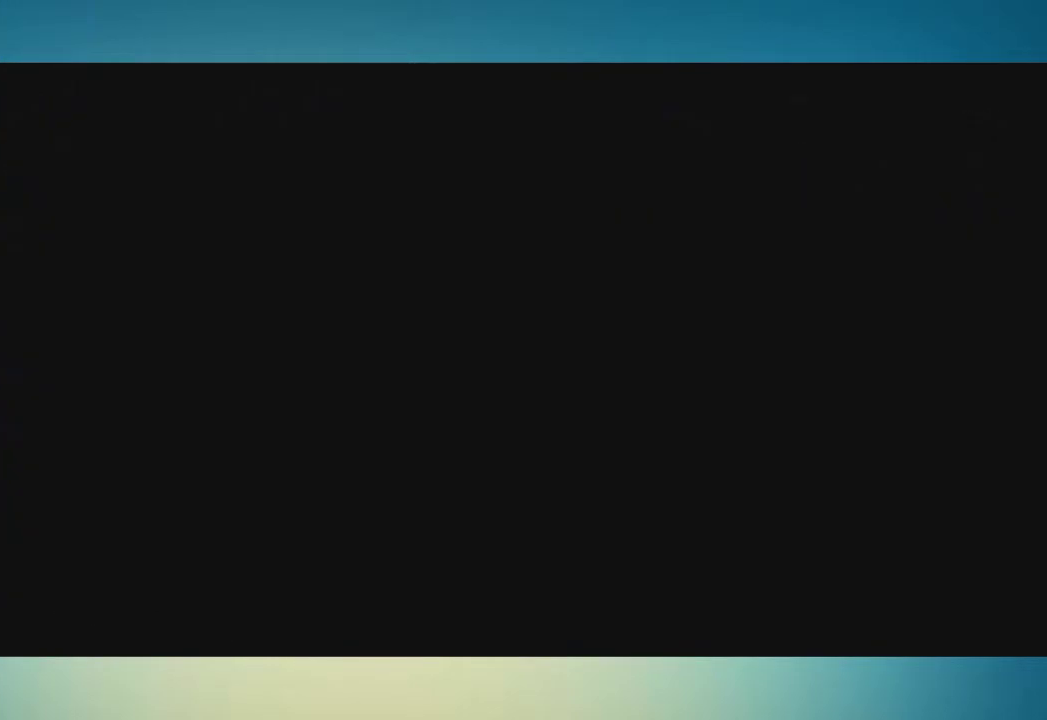
{"buttons": ["A"], "left_stick": "center", "right_stick": "center", "events": [[200, "A", "up"], [251, "A", "down"], [317, "A", "up"], [367, "A", "down"], [434, "A", "up"], [501, "A", "down"]]}
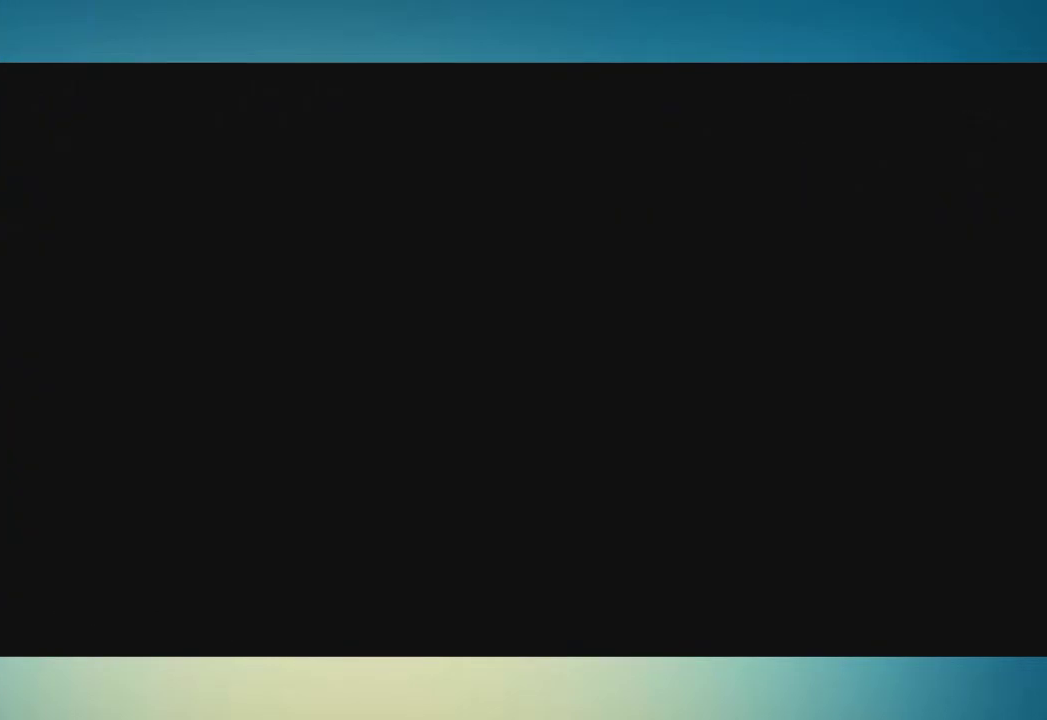
{"buttons": ["A"], "left_stick": "center", "right_stick": "center", "events": [[83, "A", "up"], [150, "A", "down"], [217, "A", "up"], [283, "A", "down"]]}
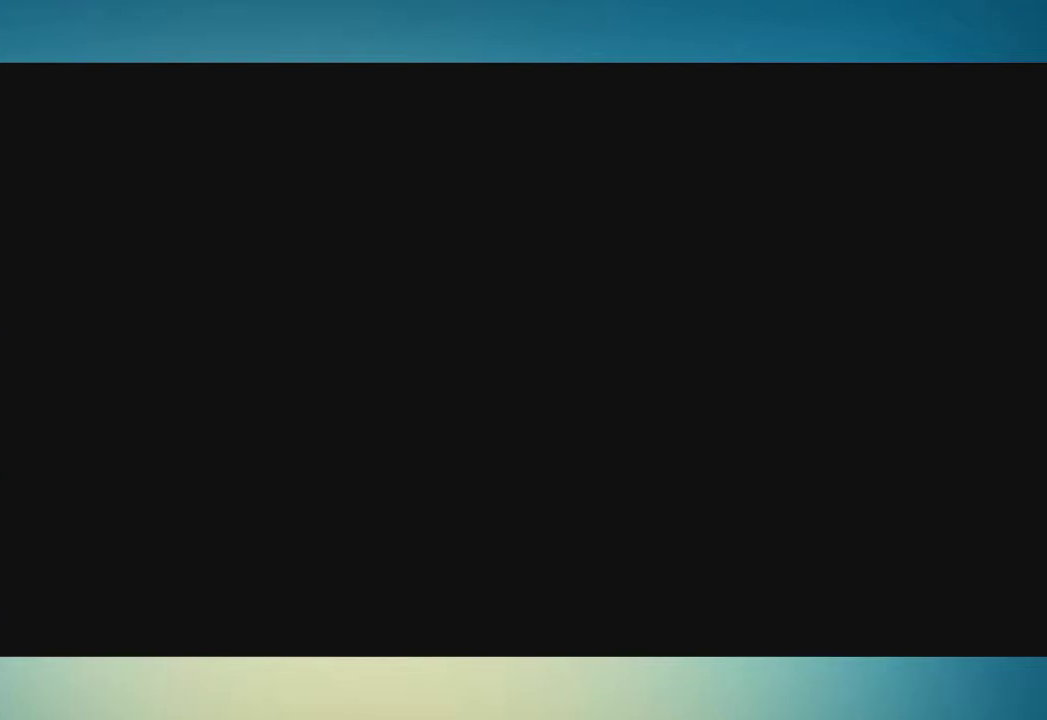
{"buttons": ["A"], "left_stick": "center", "right_stick": "center", "events": [[17, "A", "up"], [67, "A", "down"], [150, "A", "up"], [217, "A", "down"], [284, "A", "up"], [351, "A", "down"], [434, "A", "up"], [501, "A", "down"]]}